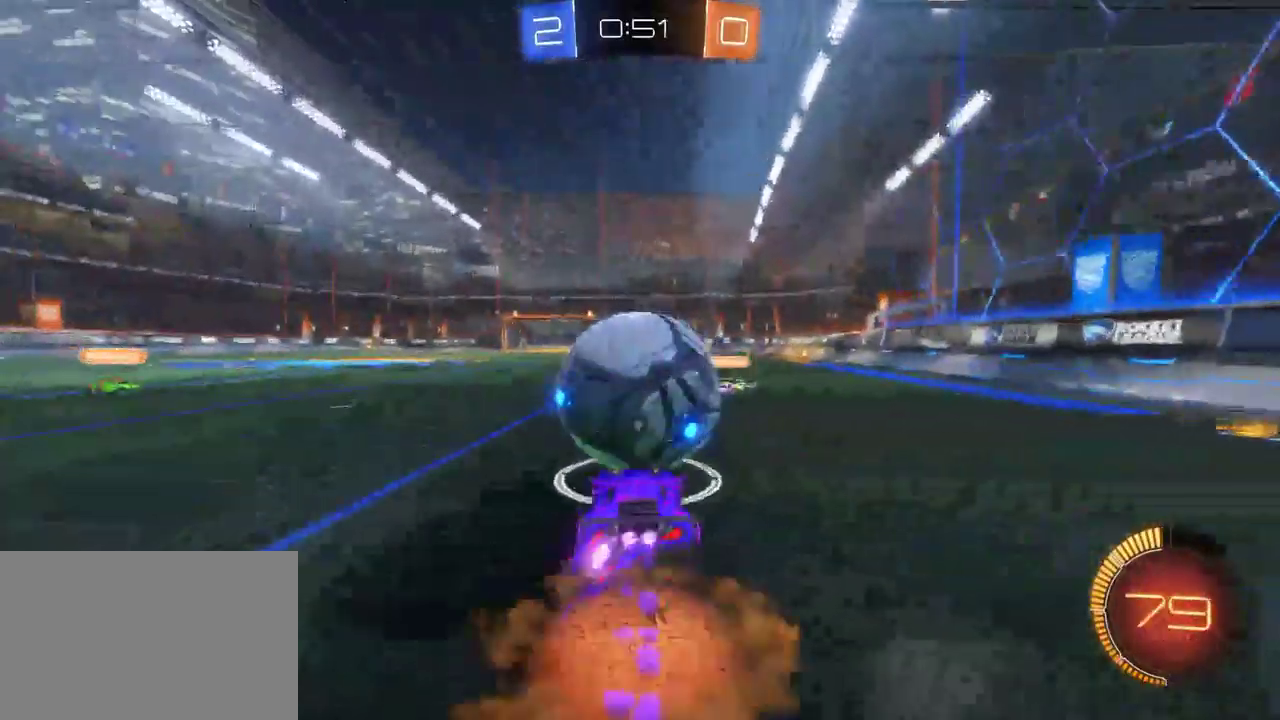
Gameplay with a controller (PlayStation layout); each line is a JSON object with the inputs held at the frame after it. "events" lists button and stick changes between this image and that frame as [ms after this image, input, new state], when the widget could be followed in between. This document gives stick clicks only as held states, not as events. Not read: L1.
{"buttons": ["R2"], "left_stick": "center", "right_stick": "center", "events": [[17, "CROSS", "up"], [67, "CROSS", "down"], [133, "CROSS", "up"], [200, "CROSS", "down"], [317, "CROSS", "up"], [350, "left_stick", "center"]]}
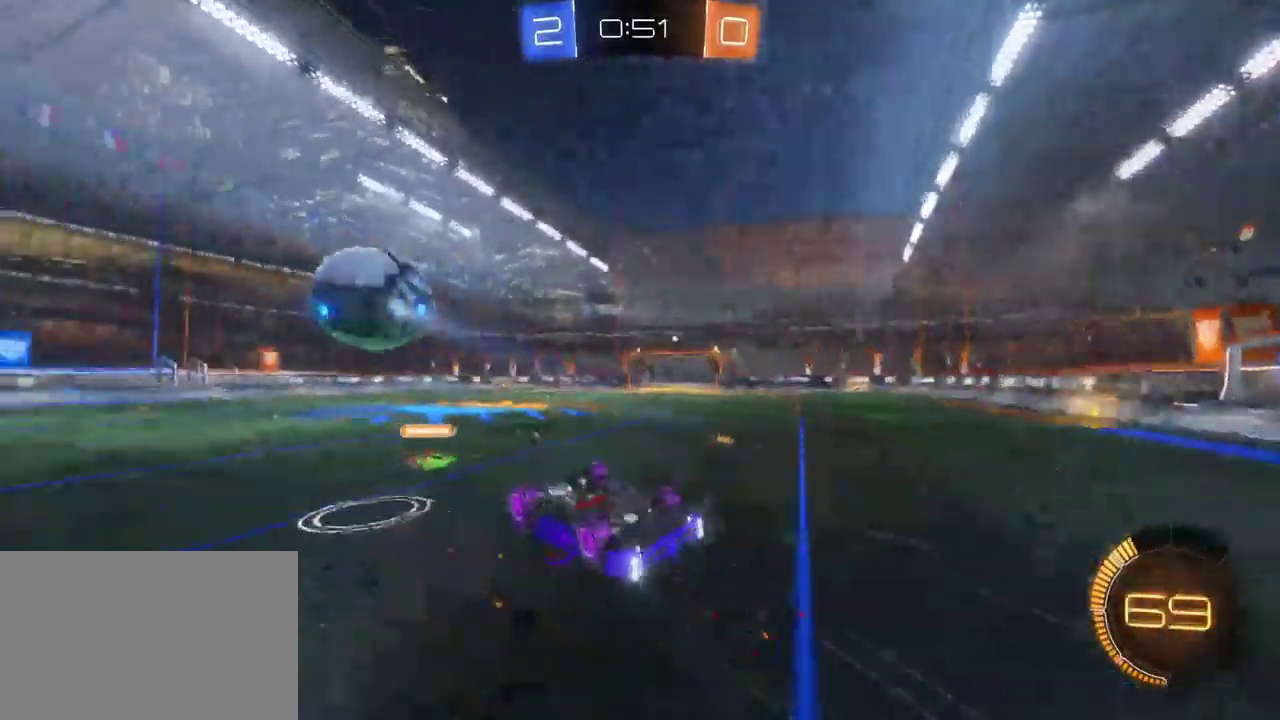
{"buttons": ["R2"], "left_stick": "center", "right_stick": "center", "events": []}
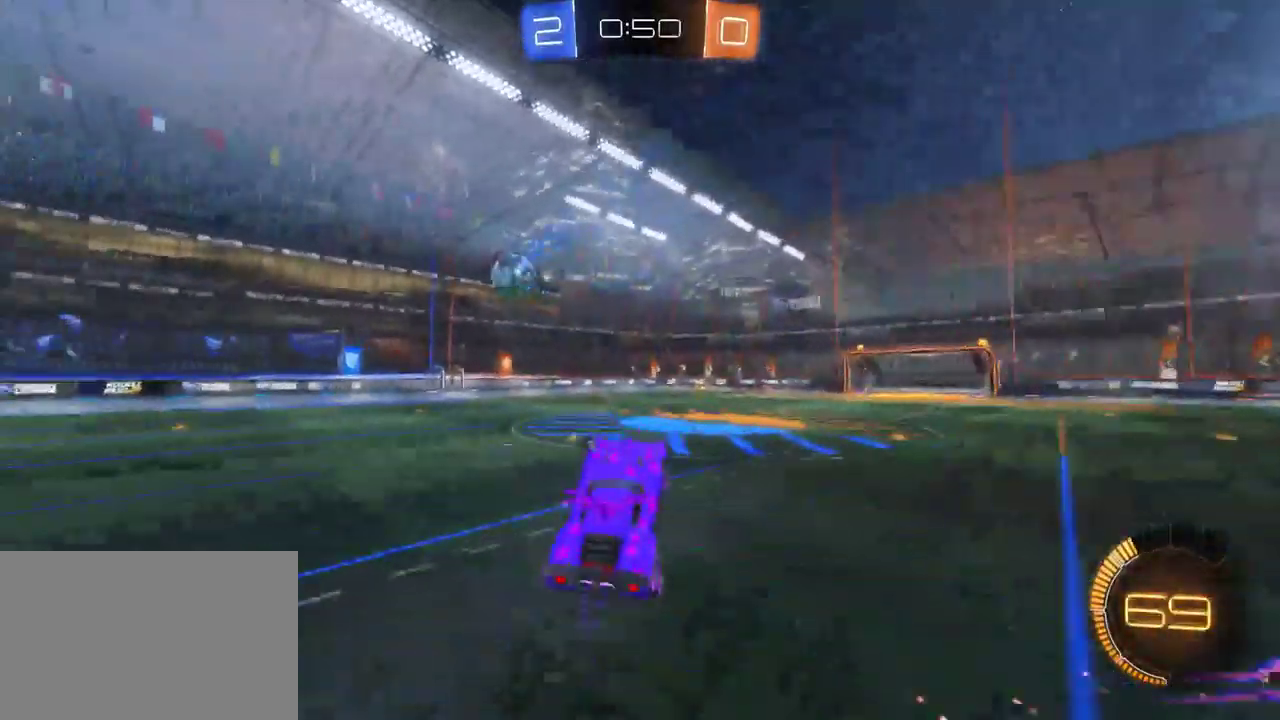
{"buttons": ["R2"], "left_stick": "center", "right_stick": "center", "events": [[33, "TRIANGLE", "down"], [133, "TRIANGLE", "up"]]}
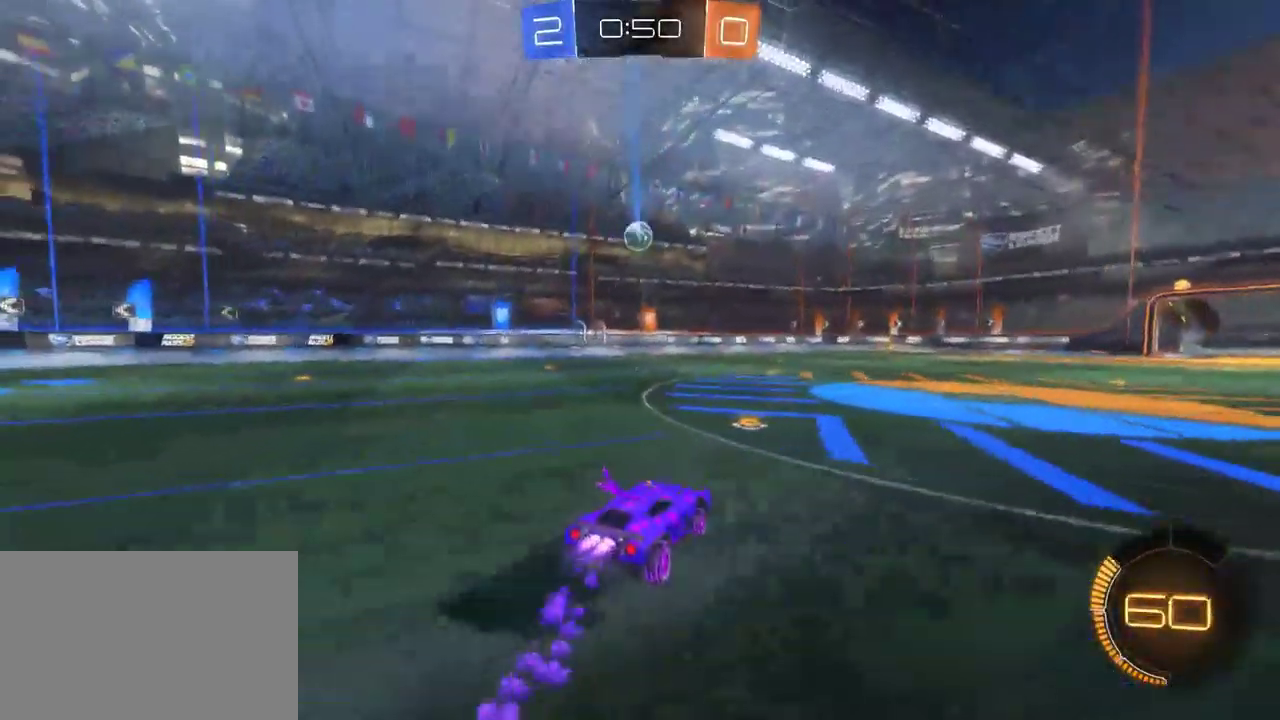
{"buttons": ["R2"], "left_stick": "left", "right_stick": "center", "events": [[167, "left_stick", "left"], [283, "left_stick", "center"], [433, "left_stick", "left"]]}
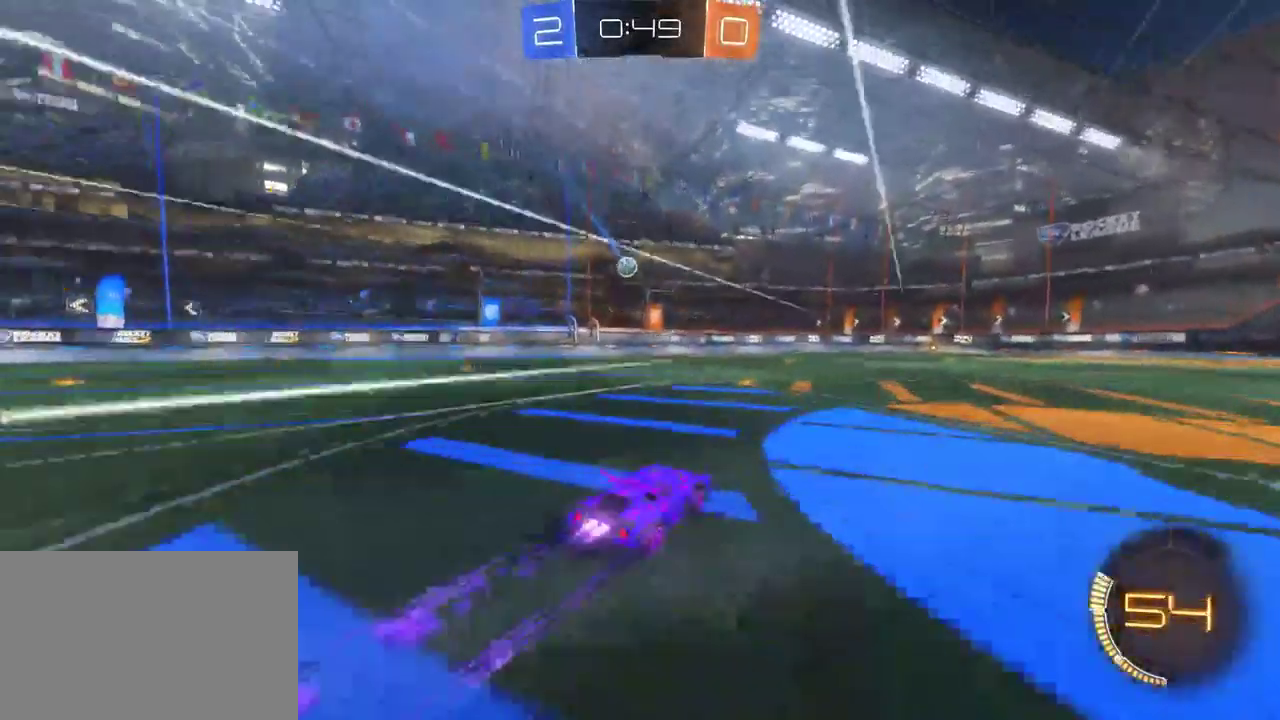
{"buttons": ["R2"], "left_stick": "right", "right_stick": "center", "events": [[133, "left_stick", "center"], [483, "left_stick", "right"]]}
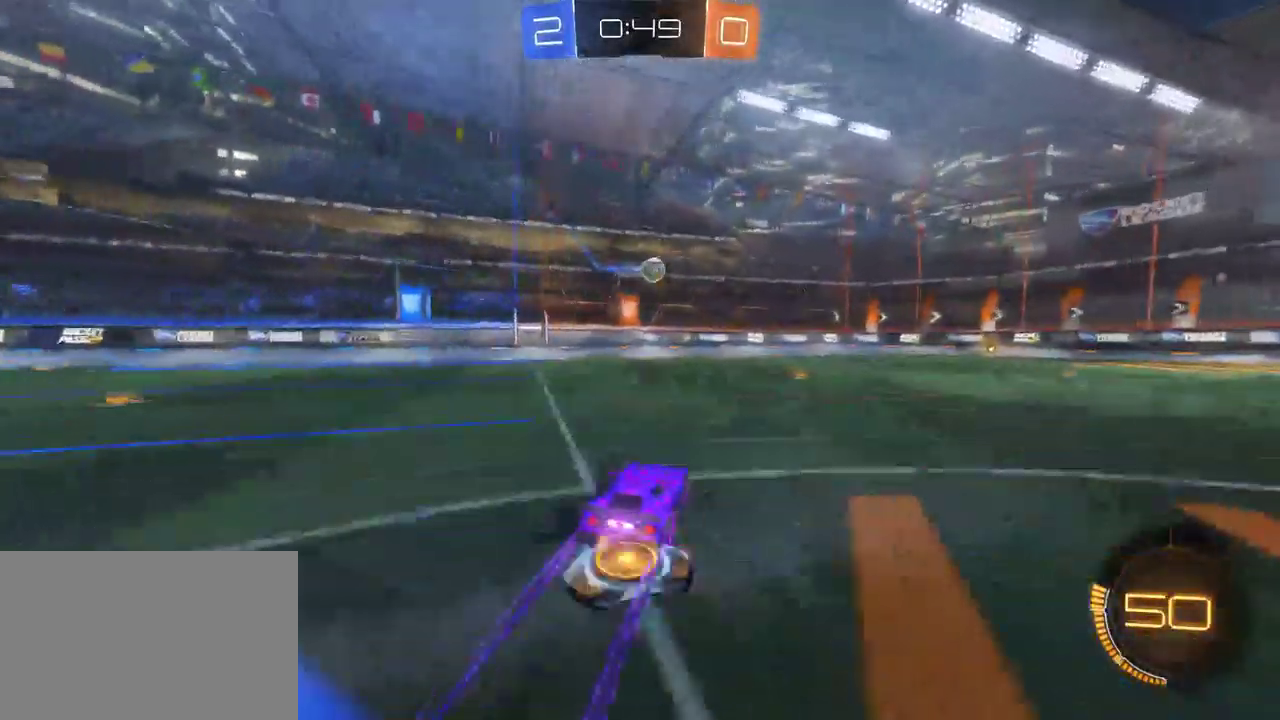
{"buttons": ["R2"], "left_stick": "right", "right_stick": "center", "events": [[350, "left_stick", "center"], [450, "left_stick", "right"]]}
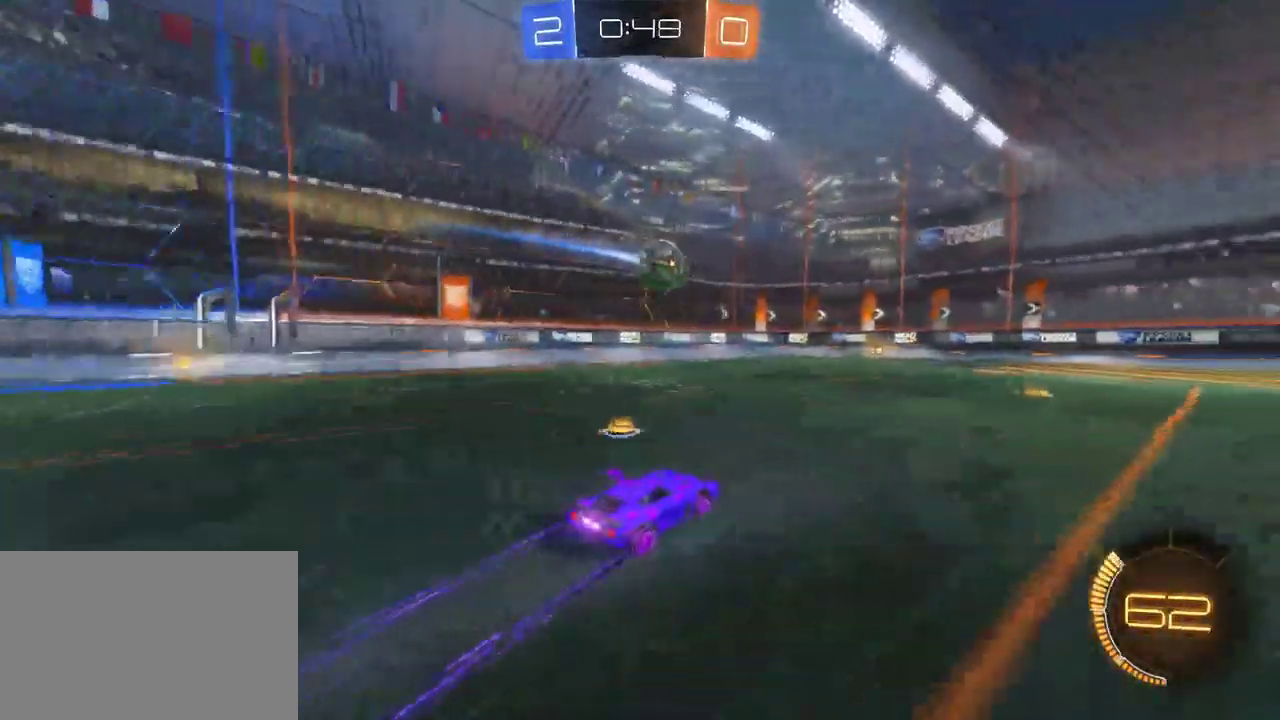
{"buttons": ["R2"], "left_stick": "up", "right_stick": "center", "events": [[117, "left_stick", "up-right"], [200, "left_stick", "up"], [217, "CROSS", "down"], [267, "left_stick", "up-left"], [283, "CROSS", "up"], [367, "CROSS", "down"], [400, "left_stick", "up"], [450, "CROSS", "up"]]}
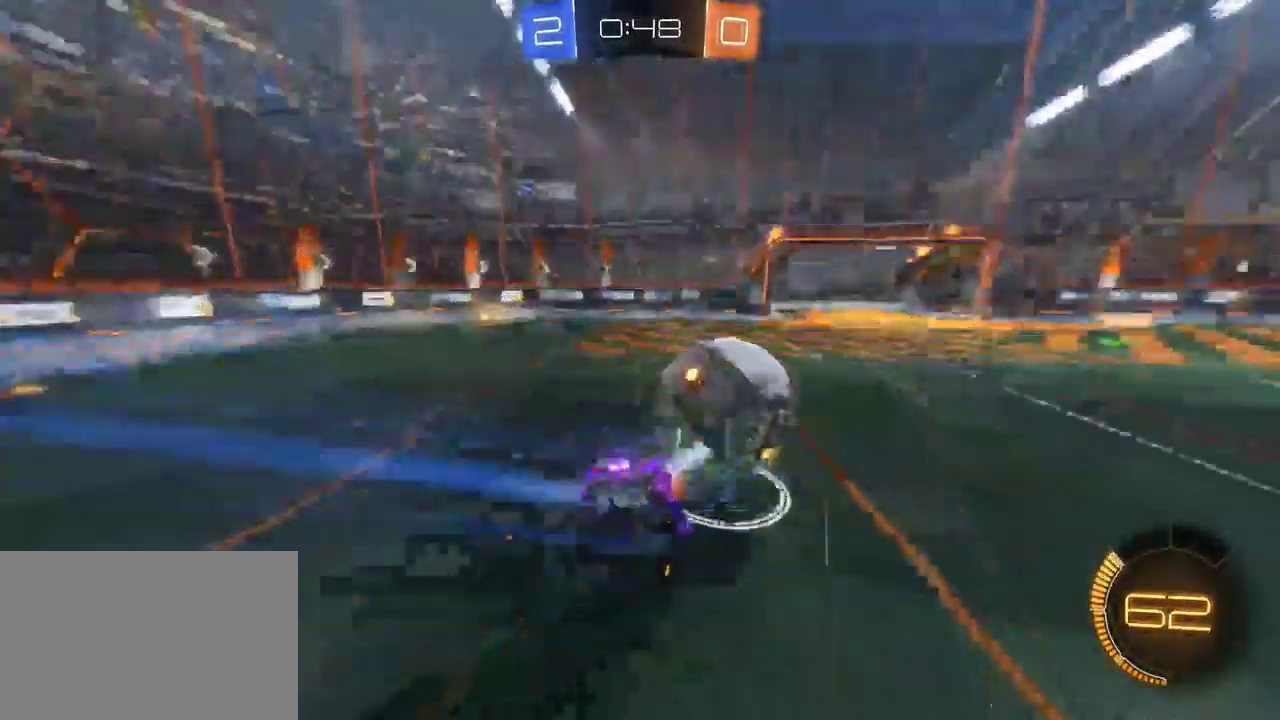
{"buttons": ["R2"], "left_stick": "center", "right_stick": "center", "events": [[67, "left_stick", "center"]]}
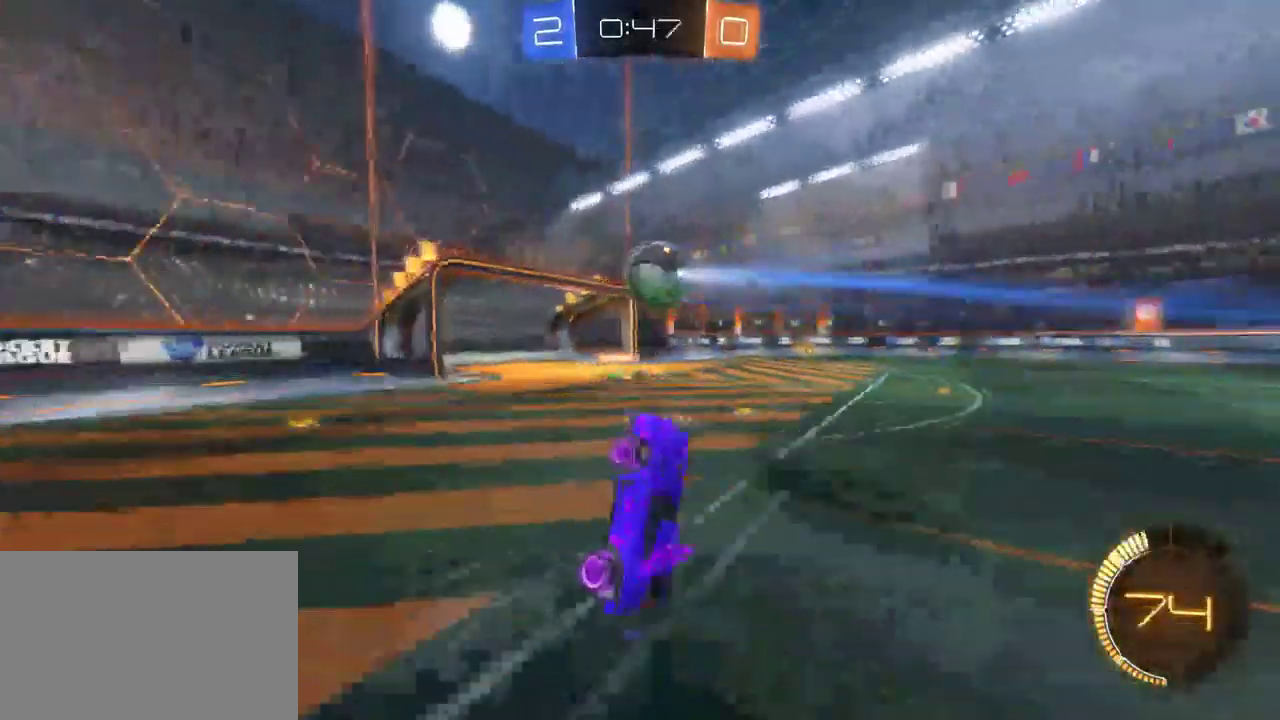
{"buttons": ["R2"], "left_stick": "left", "right_stick": "center", "events": [[67, "left_stick", "left"]]}
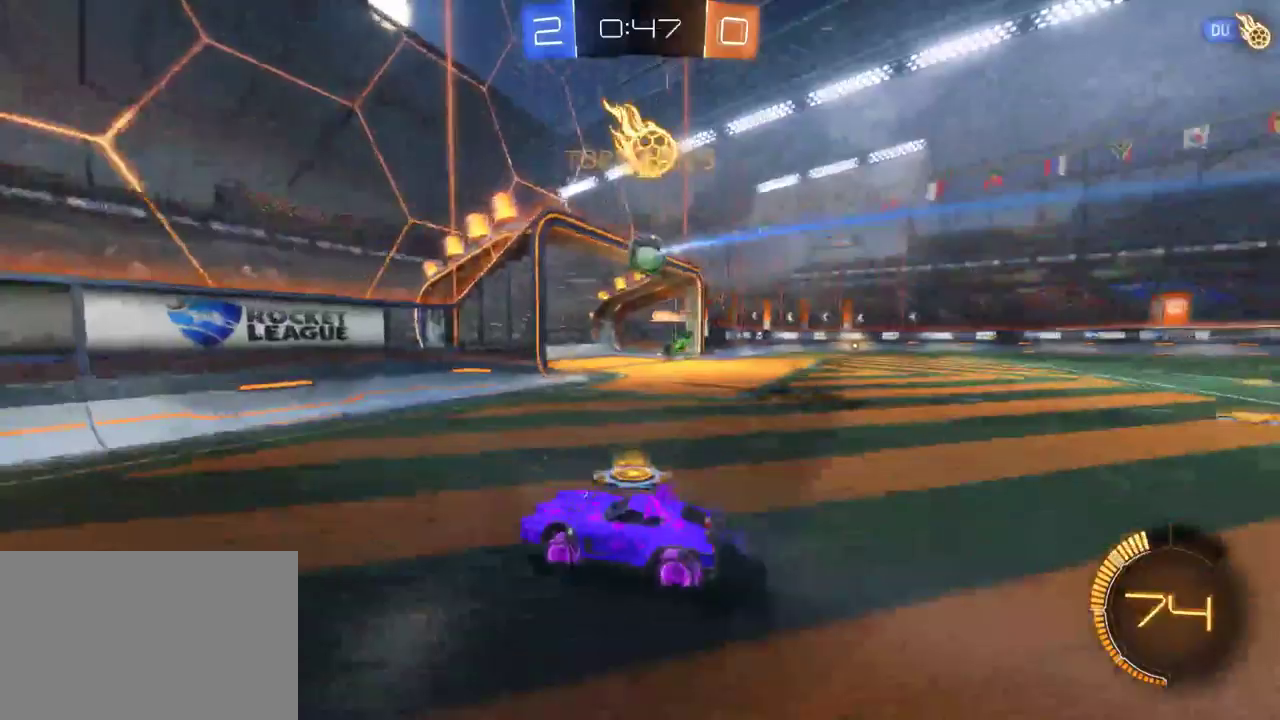
{"buttons": [], "left_stick": "left", "right_stick": "center", "events": [[367, "R2", "up"]]}
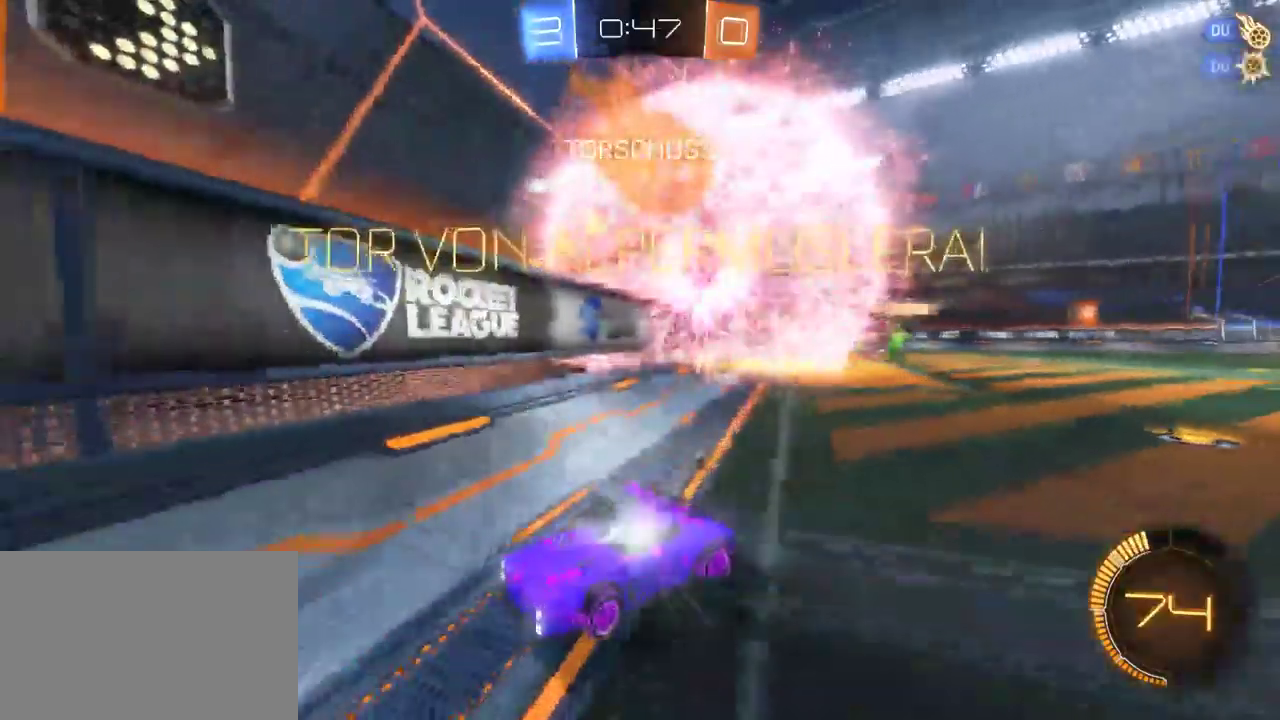
{"buttons": [], "left_stick": "down-right", "right_stick": "center", "events": [[333, "left_stick", "down-right"]]}
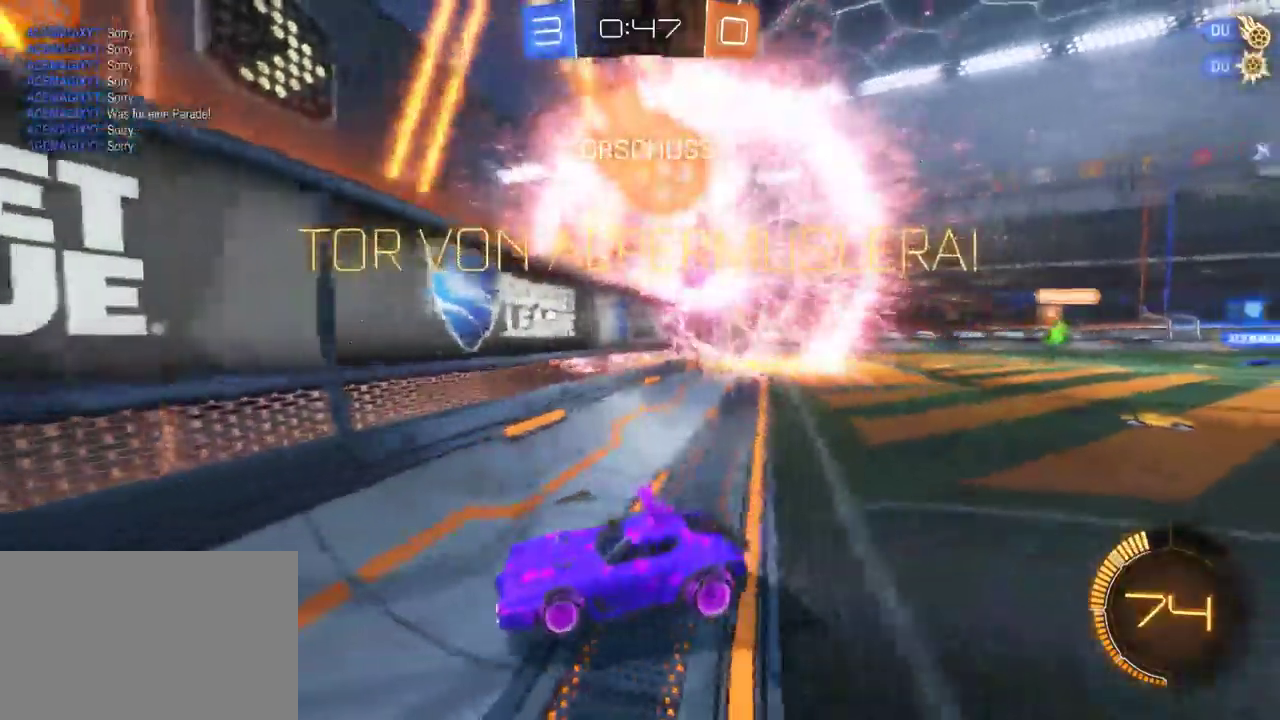
{"buttons": ["R2"], "left_stick": "down-right", "right_stick": "center", "events": [[200, "R2", "down"]]}
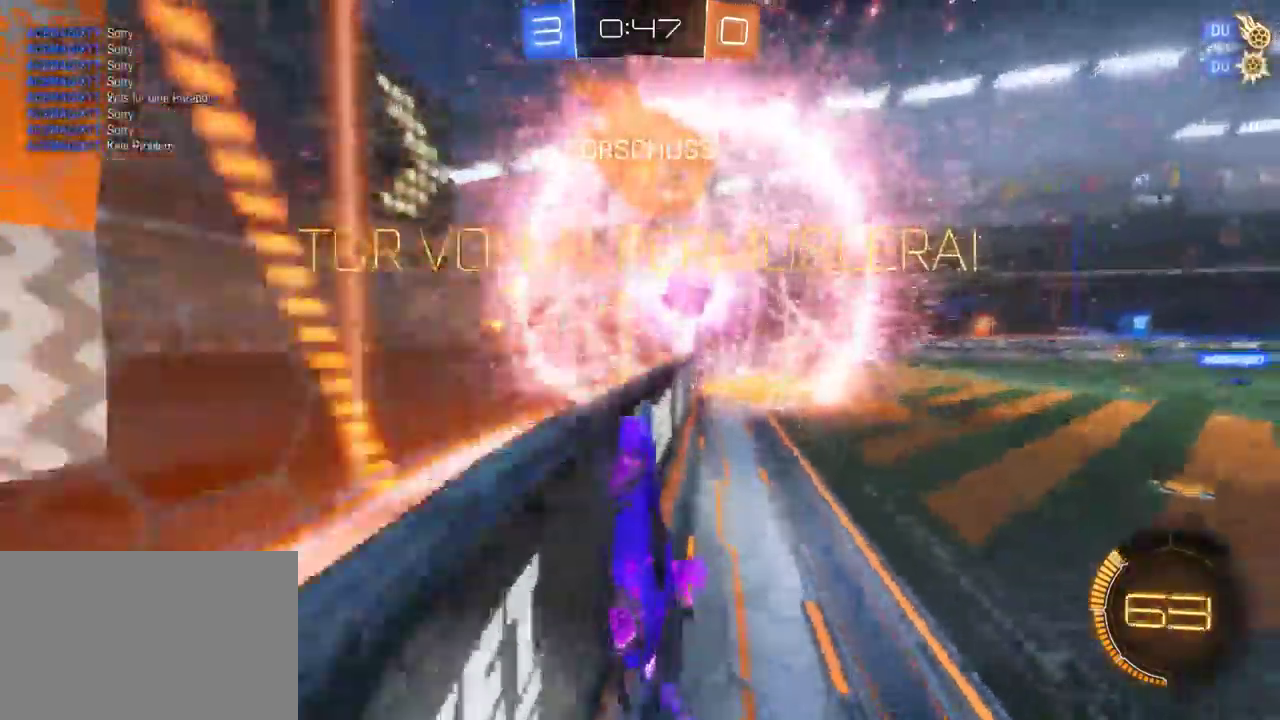
{"buttons": ["R2"], "left_stick": "center", "right_stick": "center", "events": [[200, "left_stick", "up-left"], [217, "CROSS", "down"], [233, "SQUARE", "down"], [283, "left_stick", "center"], [433, "CROSS", "up"], [450, "SQUARE", "up"]]}
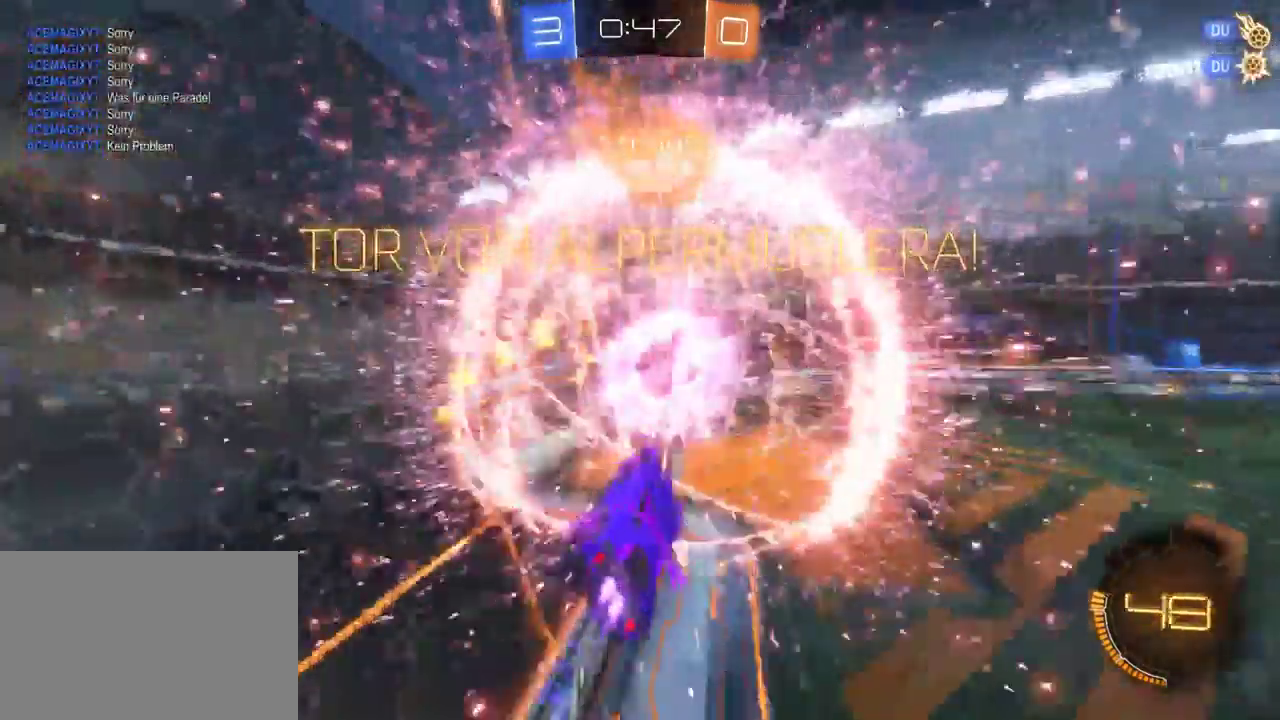
{"buttons": ["DPAD_DOWN"], "left_stick": "center", "right_stick": "center", "events": [[83, "R2", "up"], [300, "DPAD_DOWN", "down"], [400, "DPAD_DOWN", "up"], [450, "DPAD_DOWN", "down"]]}
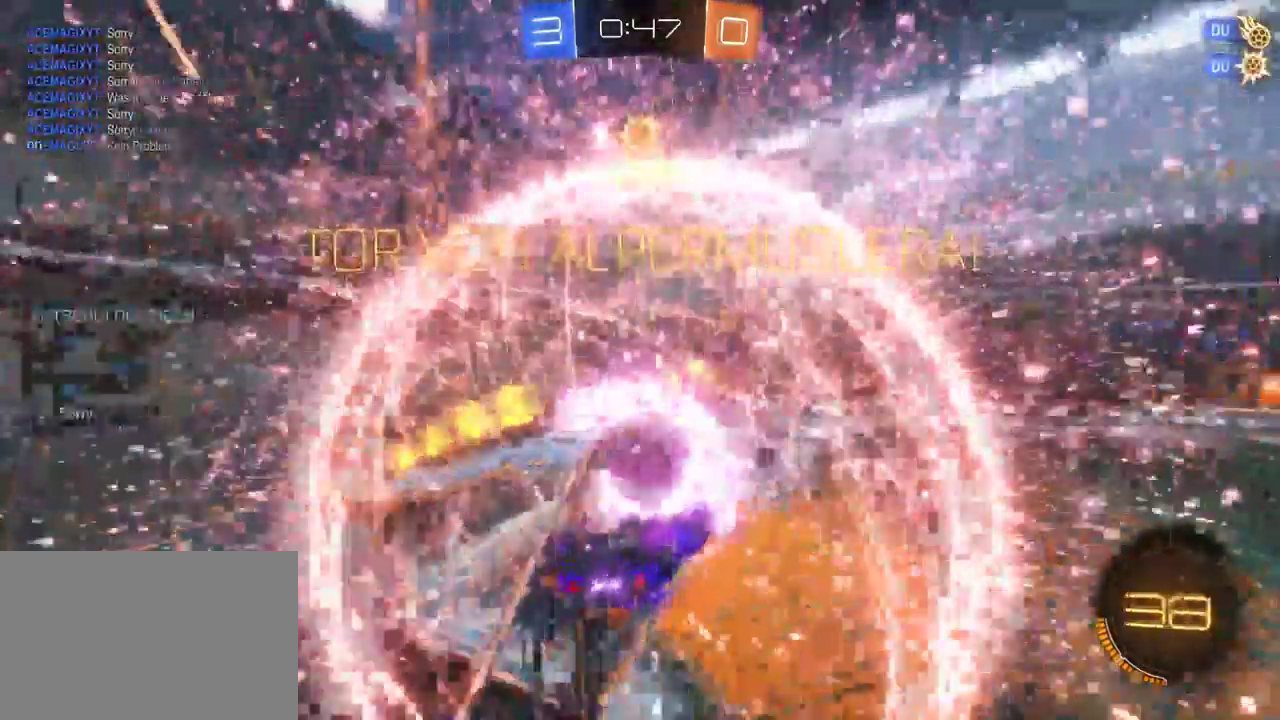
{"buttons": [], "left_stick": "center", "right_stick": "center", "events": [[33, "DPAD_DOWN", "up"], [100, "DPAD_DOWN", "down"], [200, "DPAD_DOWN", "up"], [267, "DPAD_DOWN", "down"], [367, "DPAD_DOWN", "up"], [417, "DPAD_DOWN", "down"], [500, "DPAD_DOWN", "up"]]}
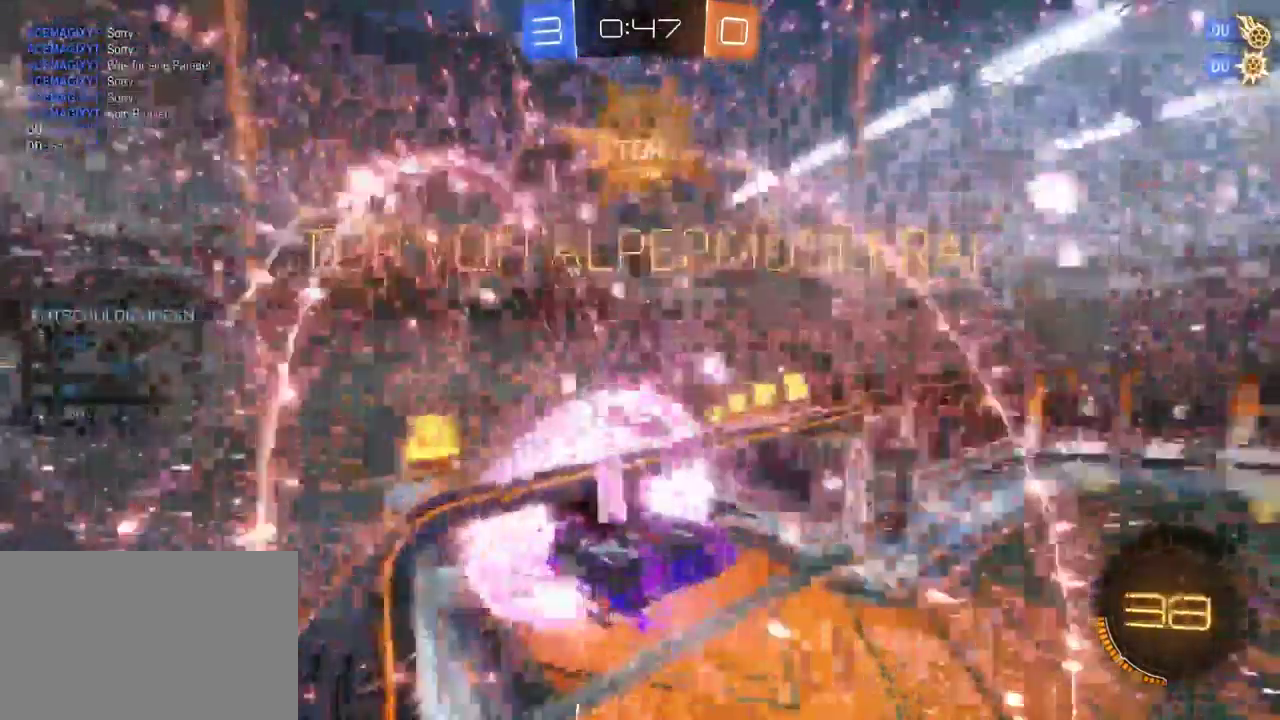
{"buttons": ["DPAD_DOWN"], "left_stick": "center", "right_stick": "center", "events": [[67, "DPAD_DOWN", "down"]]}
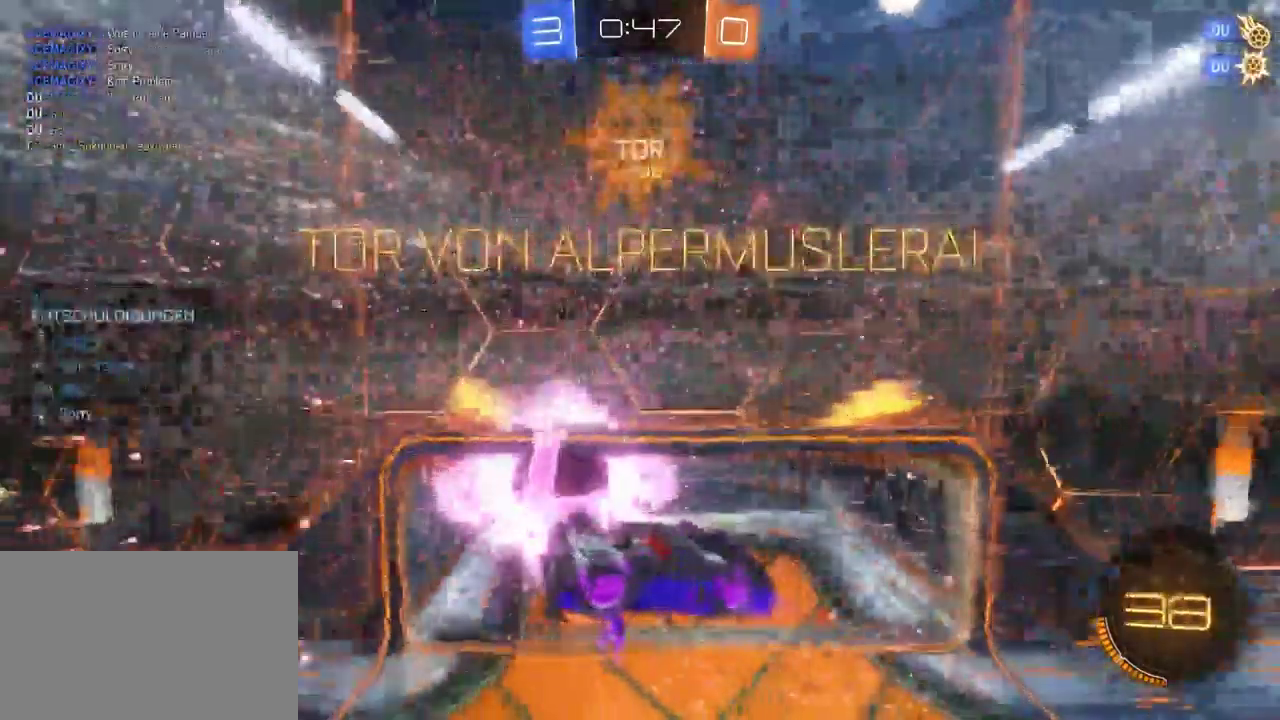
{"buttons": [], "left_stick": "center", "right_stick": "center", "events": [[150, "DPAD_DOWN", "up"], [233, "DPAD_DOWN", "down"], [350, "DPAD_DOWN", "up"]]}
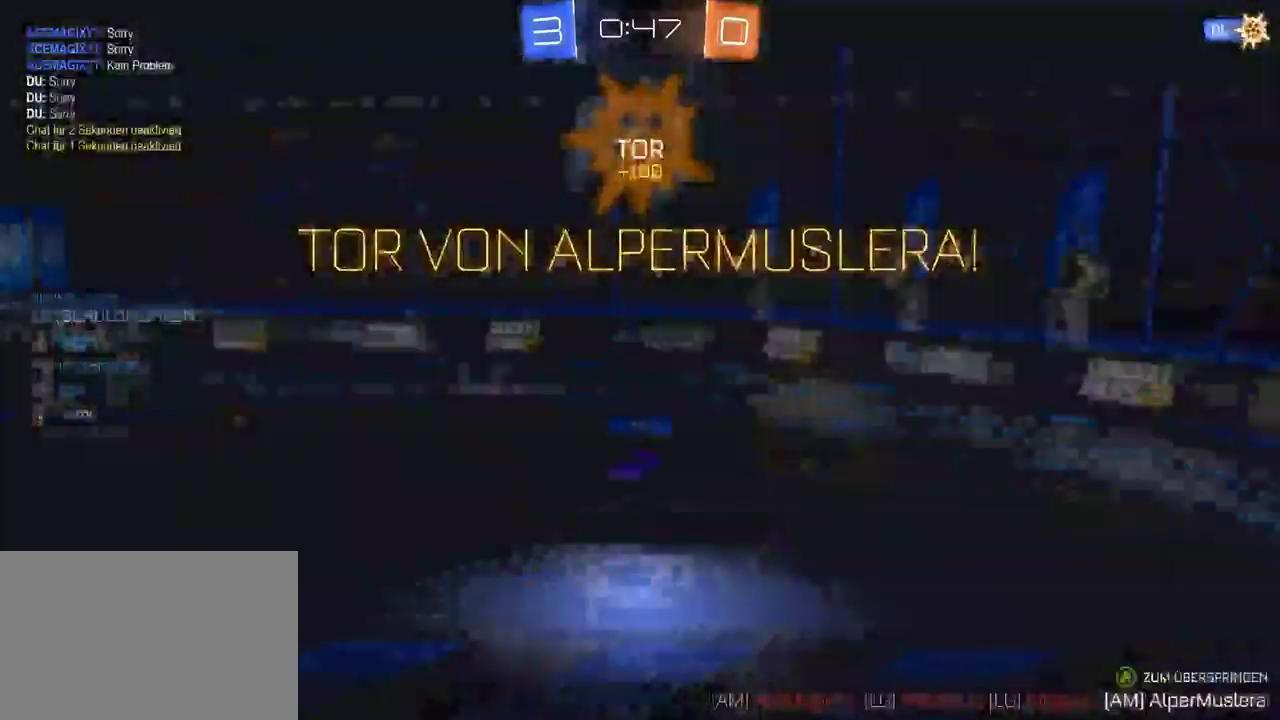
{"buttons": [], "left_stick": "center", "right_stick": "center", "events": [[17, "START", "down"], [133, "START", "up"], [167, "HOME", "down"], [183, "TRIANGLE", "down"], [283, "TRIANGLE", "up"], [317, "HOME", "up"]]}
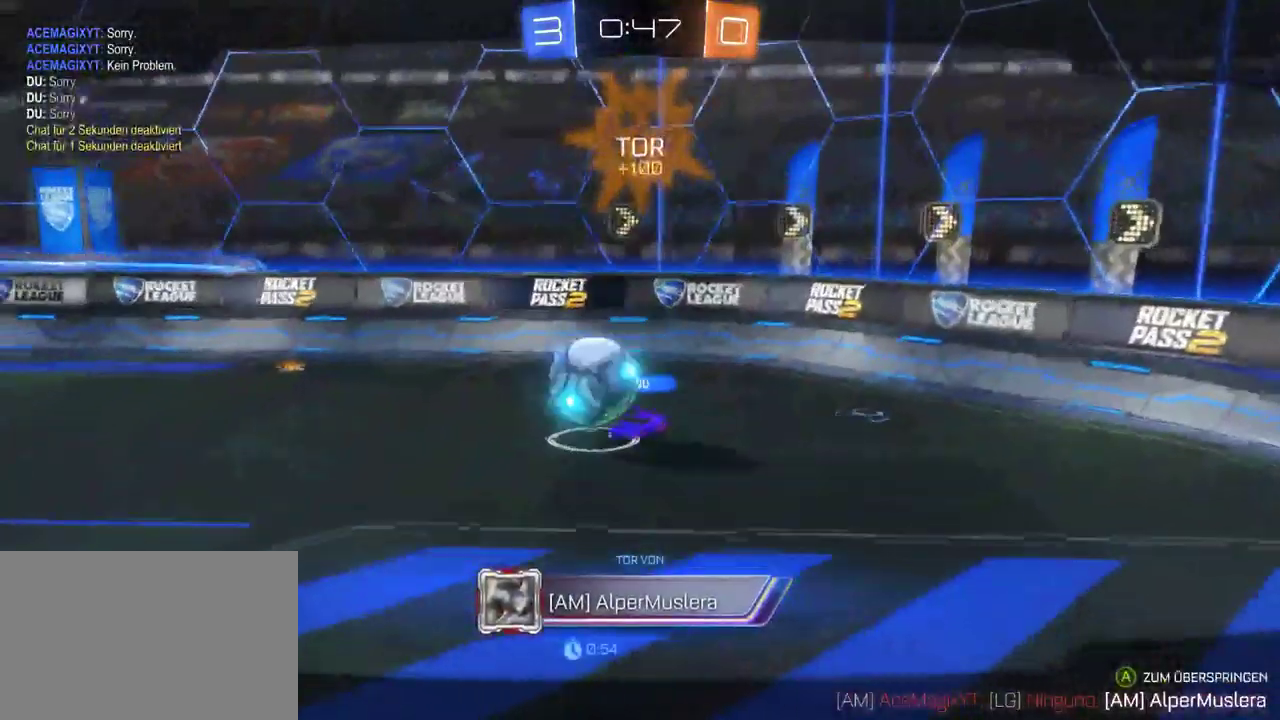
{"buttons": [], "left_stick": "center", "right_stick": "center", "events": []}
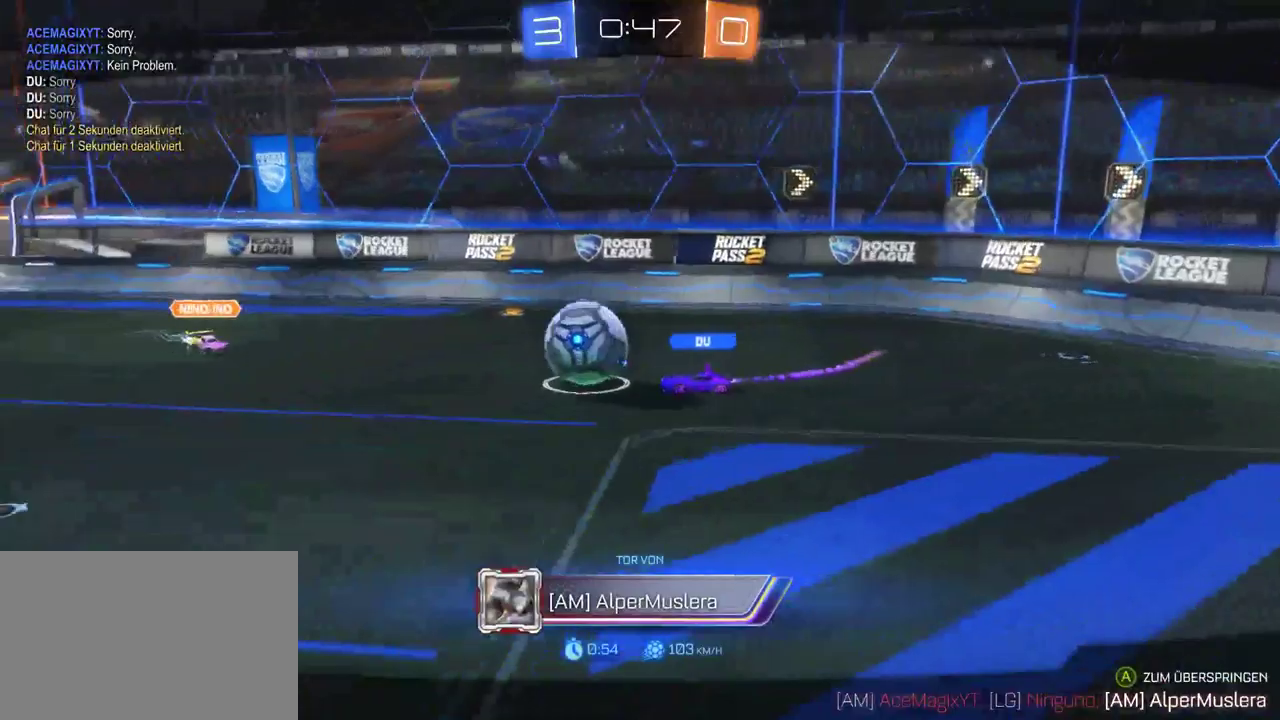
{"buttons": [], "left_stick": "center", "right_stick": "center", "events": []}
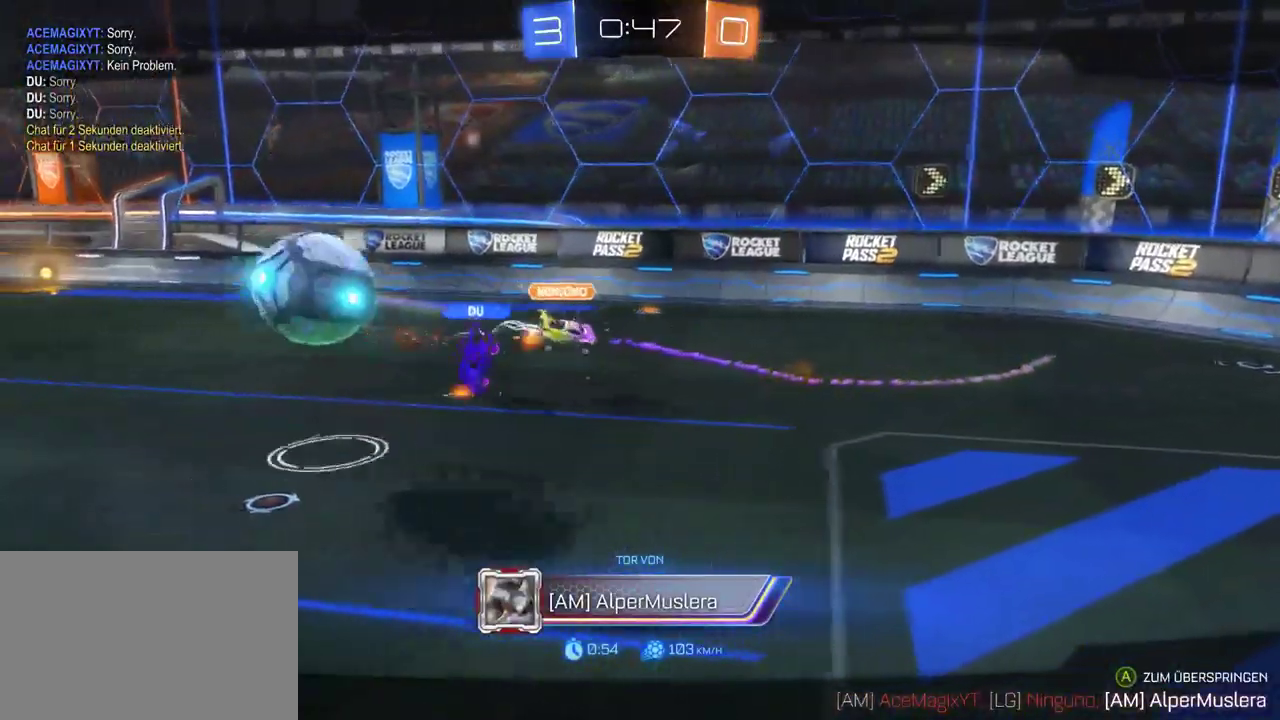
{"buttons": [], "left_stick": "center", "right_stick": "center", "events": []}
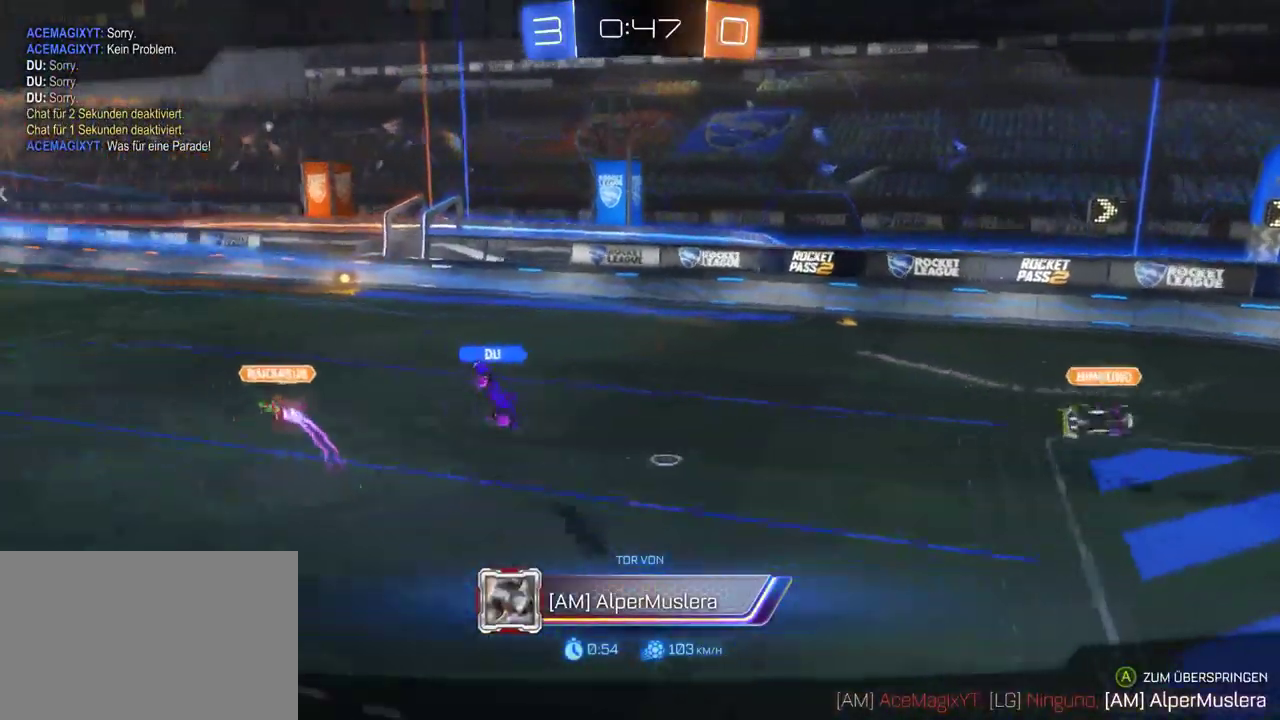
{"buttons": ["CROSS"], "left_stick": "center", "right_stick": "center", "events": [[433, "CROSS", "down"]]}
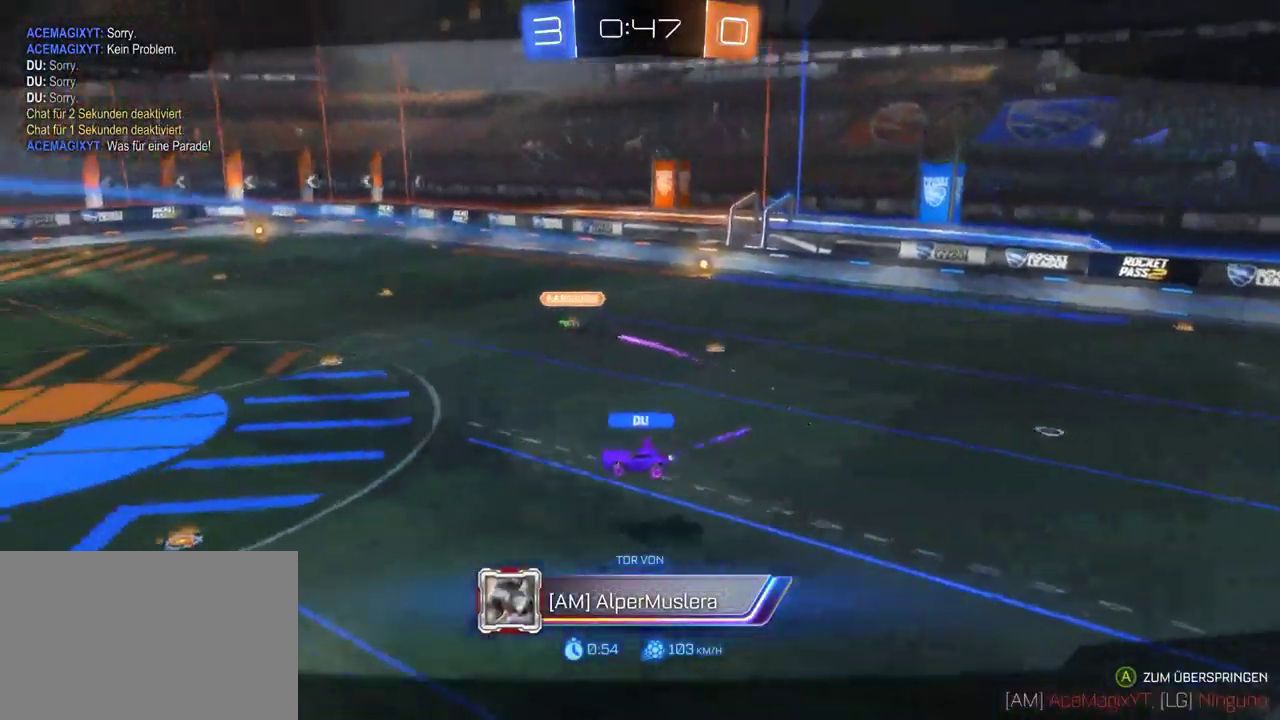
{"buttons": [], "left_stick": "center", "right_stick": "center", "events": [[50, "CROSS", "up"], [117, "CROSS", "down"], [200, "CROSS", "up"]]}
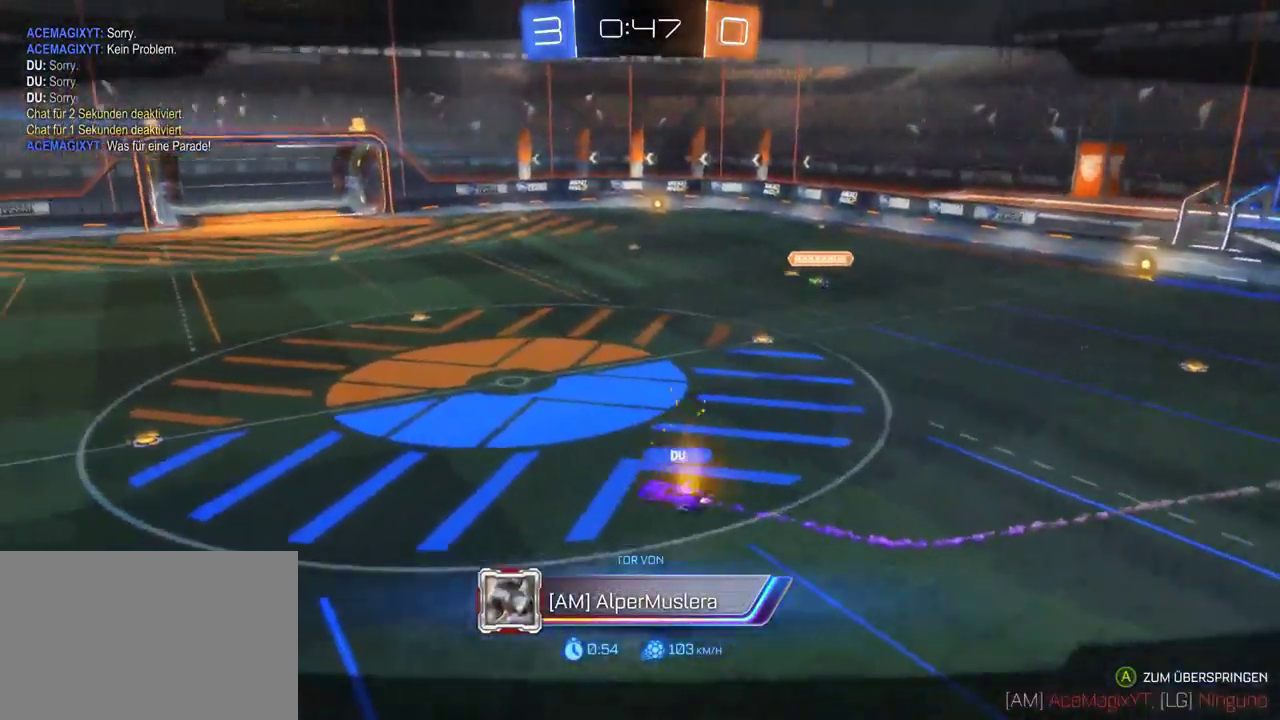
{"buttons": [], "left_stick": "center", "right_stick": "center", "events": []}
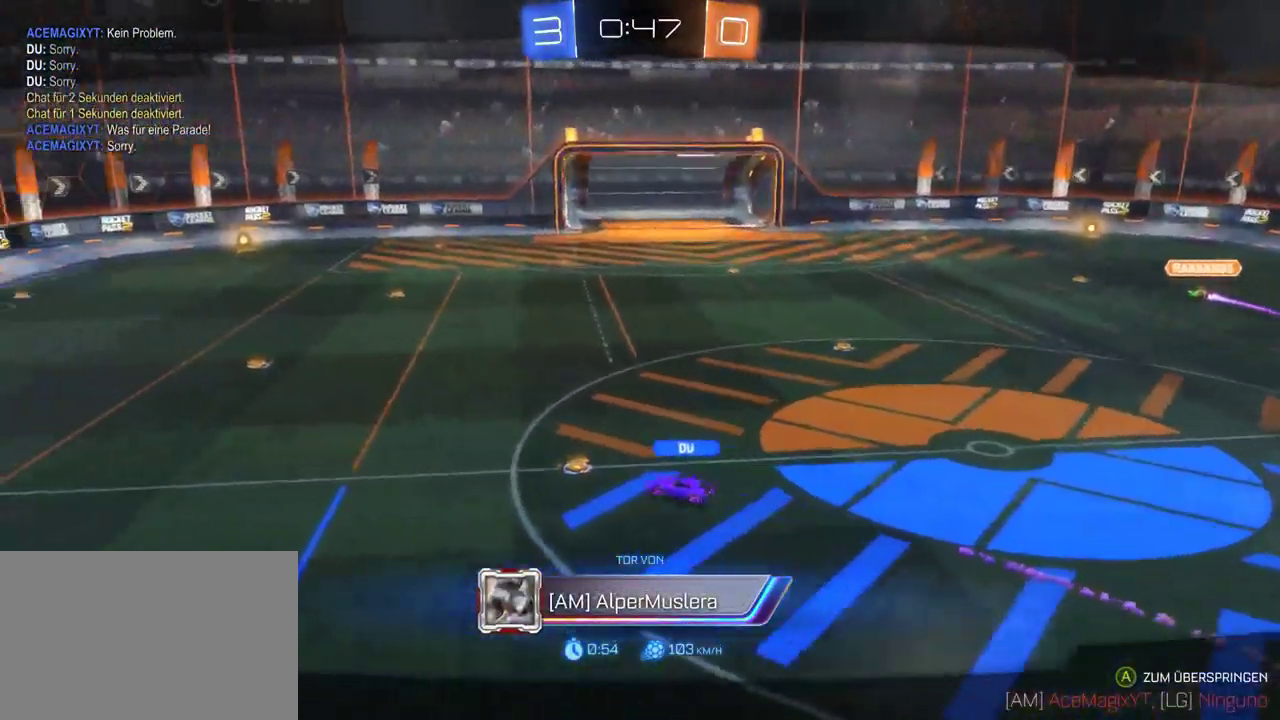
{"buttons": [], "left_stick": "center", "right_stick": "center", "events": []}
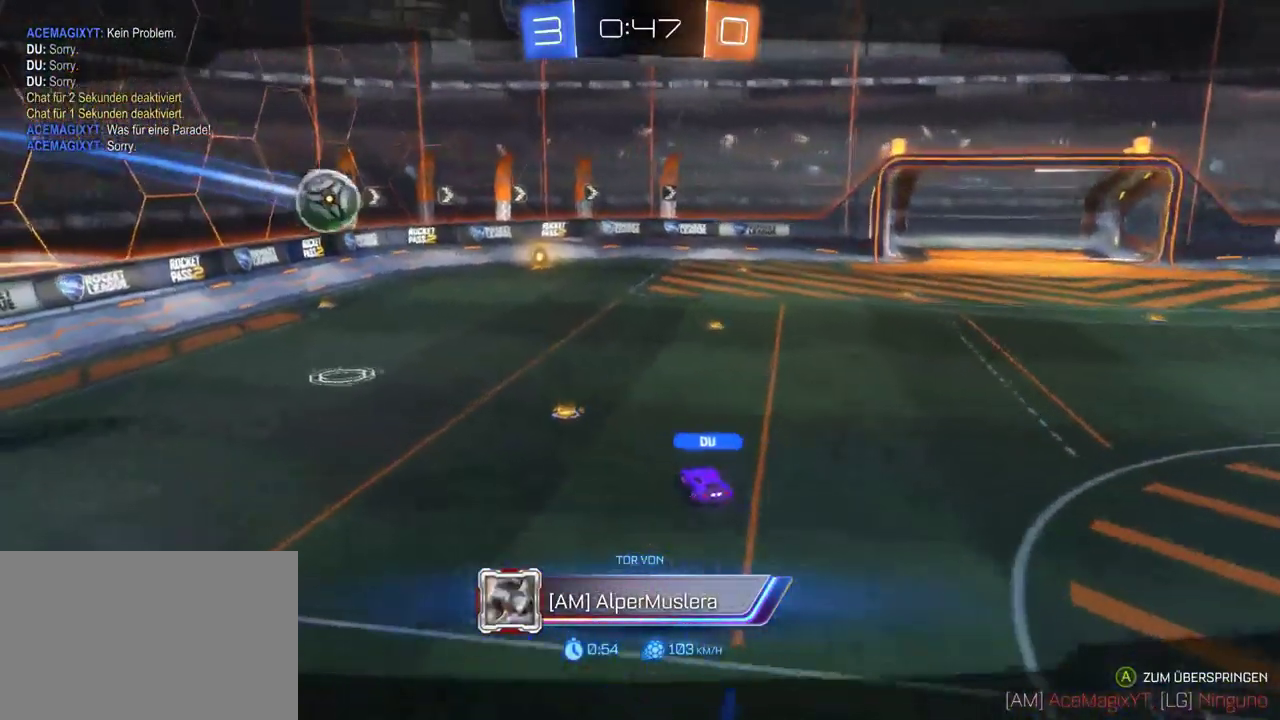
{"buttons": [], "left_stick": "center", "right_stick": "center", "events": []}
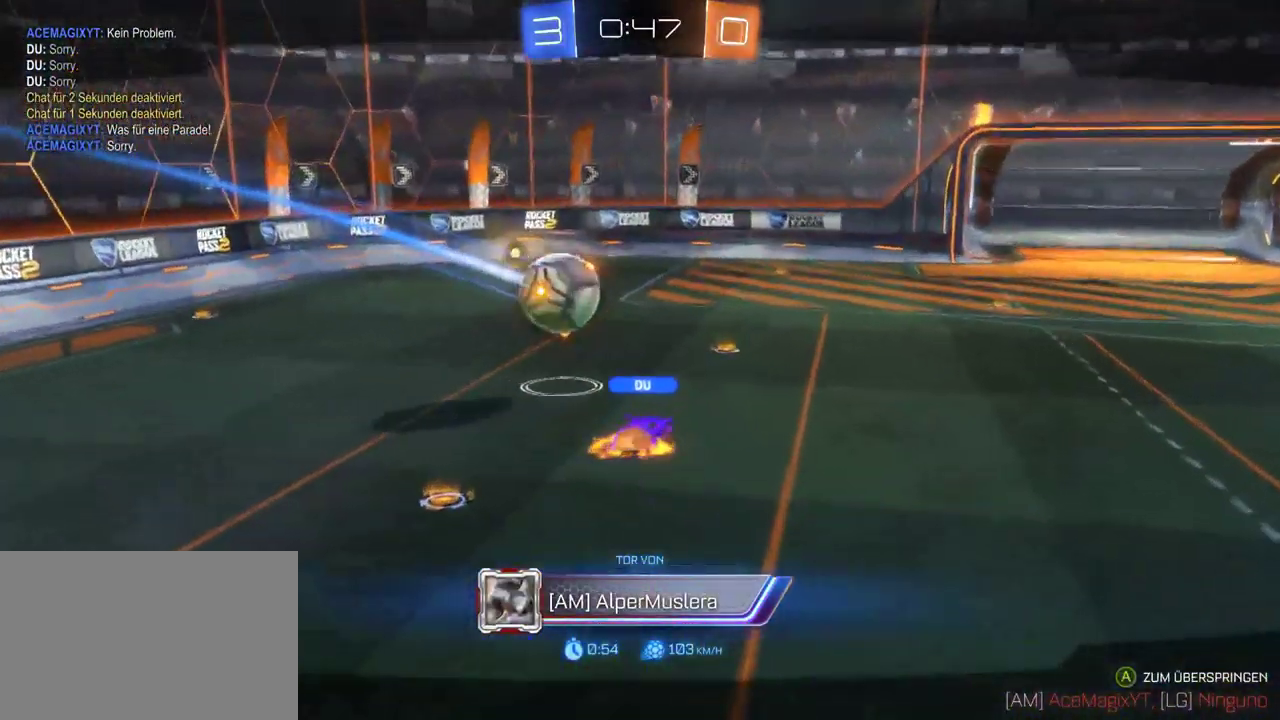
{"buttons": [], "left_stick": "center", "right_stick": "center", "events": []}